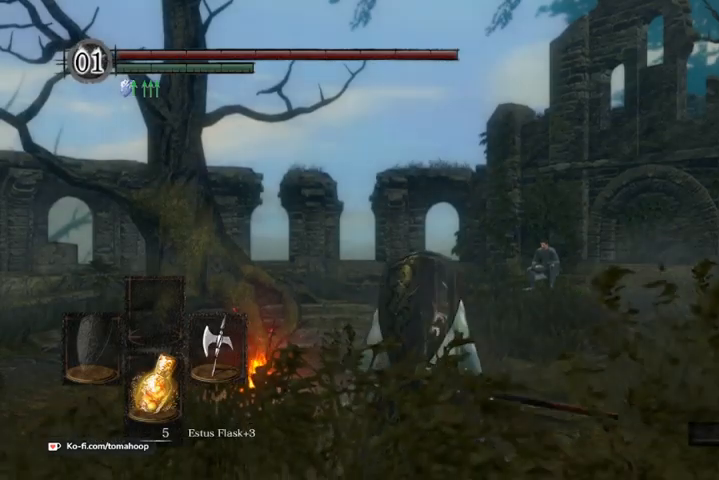
Gameplay with a controller (Xbox layout); each line is a JSON object with the inputs held at the frame after it. "events" lists button and stick changes between this image and that frame as [ms after this image, input, new state], when the widget could be followed in between.
{"buttons": [], "left_stick": "right", "right_stick": "center", "events": [[267, "right_stick", "down"], [367, "left_stick", "right"], [467, "right_stick", "center"]]}
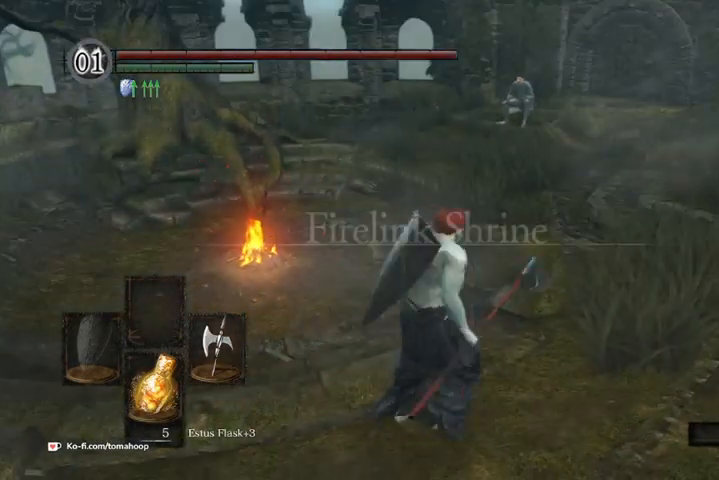
{"buttons": [], "left_stick": "up-left", "right_stick": "center", "events": [[200, "left_stick", "up"], [267, "right_stick", "right"], [300, "left_stick", "up-left"], [400, "right_stick", "center"]]}
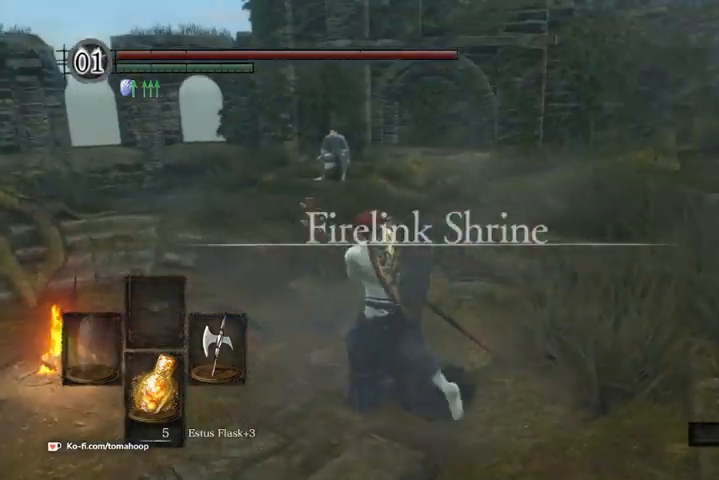
{"buttons": [], "left_stick": "up", "right_stick": "center", "events": [[33, "left_stick", "up"]]}
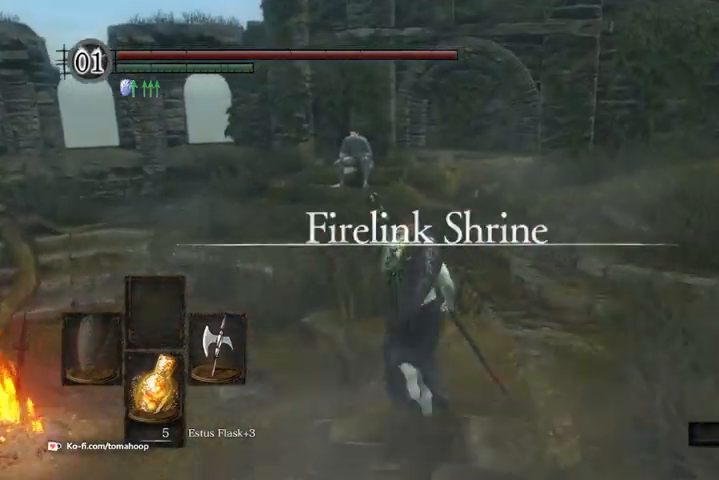
{"buttons": [], "left_stick": "center", "right_stick": "center", "events": [[267, "left_stick", "left"], [333, "left_stick", "center"]]}
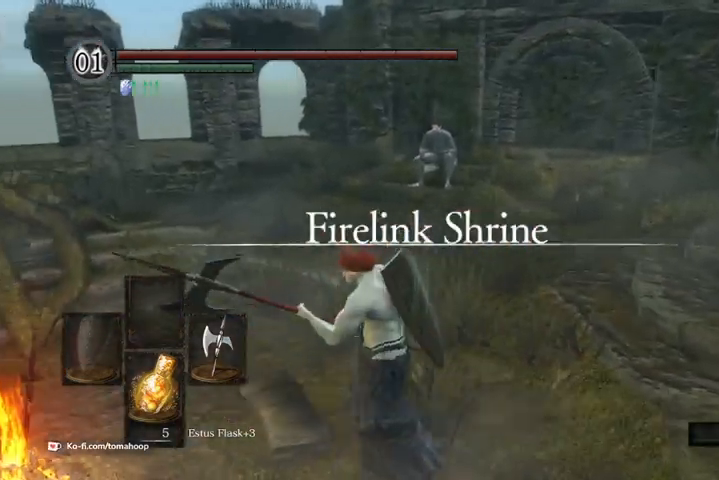
{"buttons": [], "left_stick": "center", "right_stick": "center", "events": []}
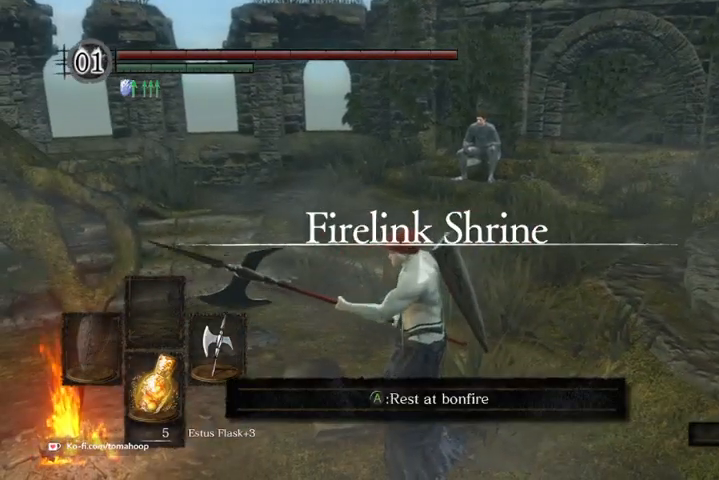
{"buttons": [], "left_stick": "center", "right_stick": "center", "events": []}
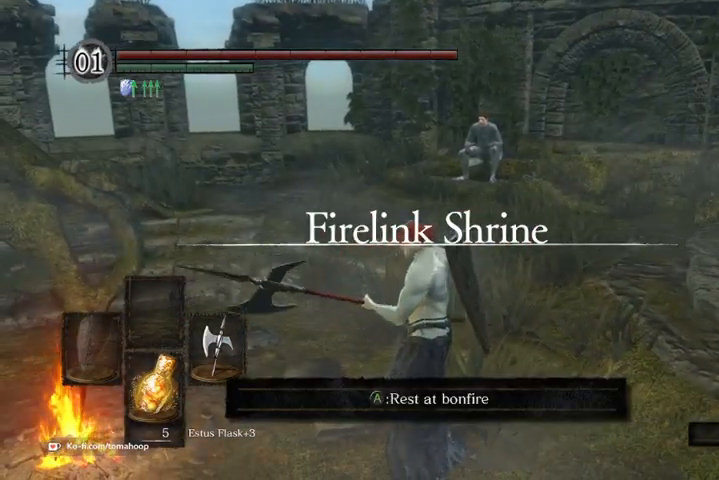
{"buttons": [], "left_stick": "center", "right_stick": "center", "events": [[267, "A", "down"], [333, "A", "up"]]}
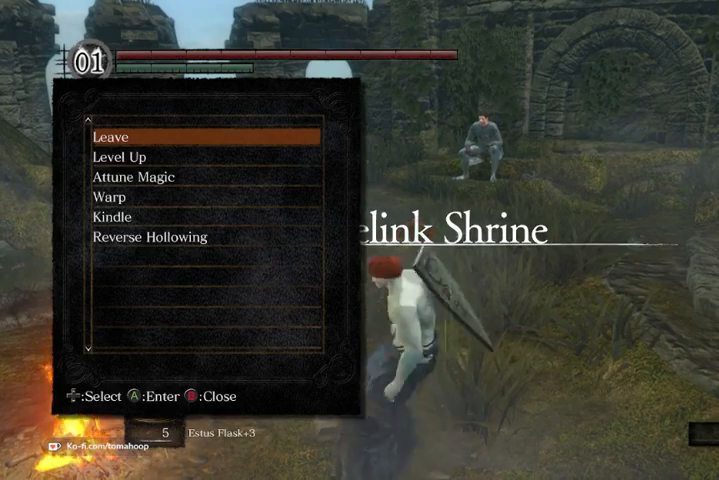
{"buttons": [], "left_stick": "center", "right_stick": "center", "events": []}
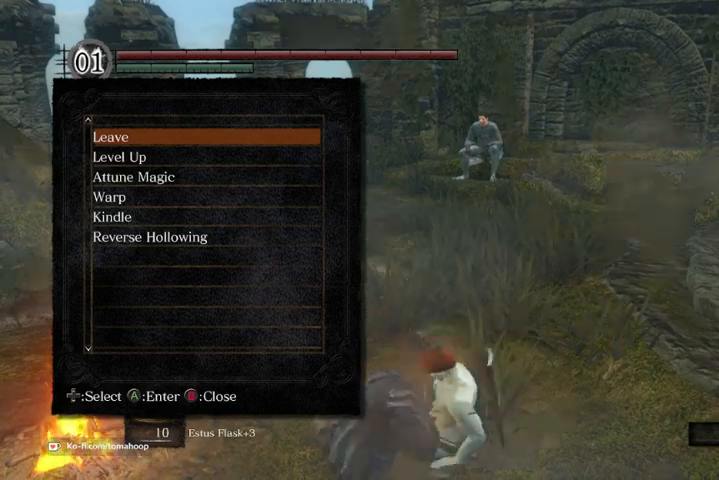
{"buttons": [], "left_stick": "center", "right_stick": "center", "events": []}
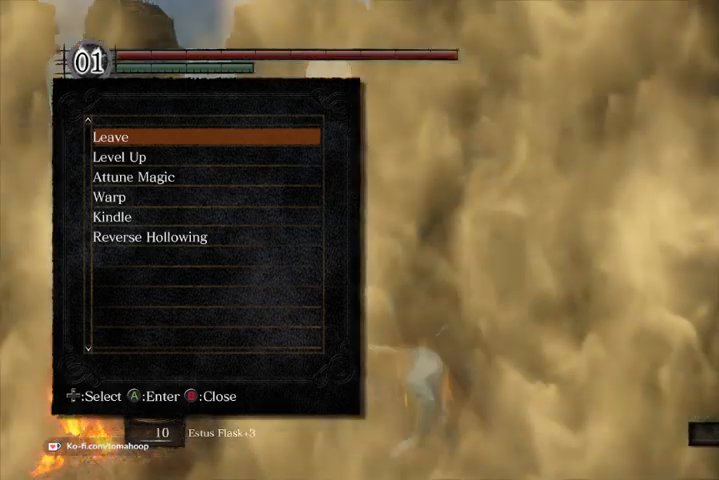
{"buttons": [], "left_stick": "center", "right_stick": "center", "events": [[167, "B", "down"], [267, "B", "up"], [367, "B", "down"], [467, "B", "up"]]}
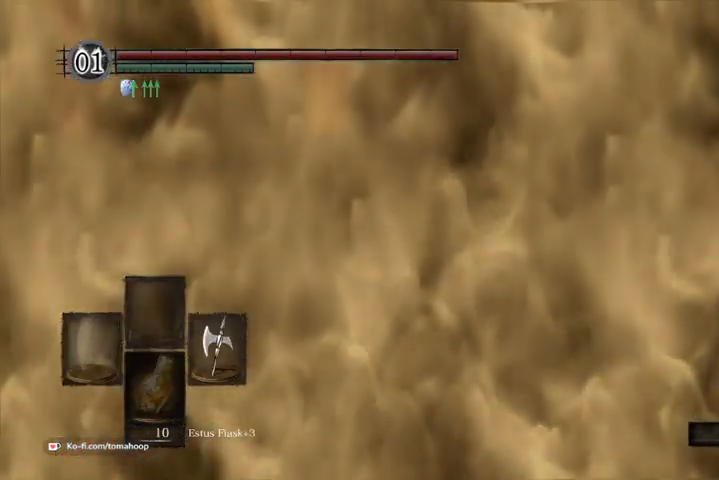
{"buttons": [], "left_stick": "center", "right_stick": "center", "events": [[67, "B", "down"], [200, "B", "up"]]}
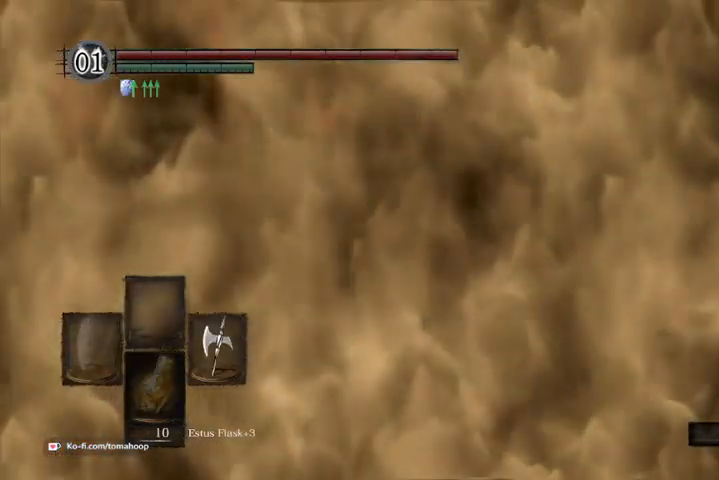
{"buttons": [], "left_stick": "center", "right_stick": "center", "events": []}
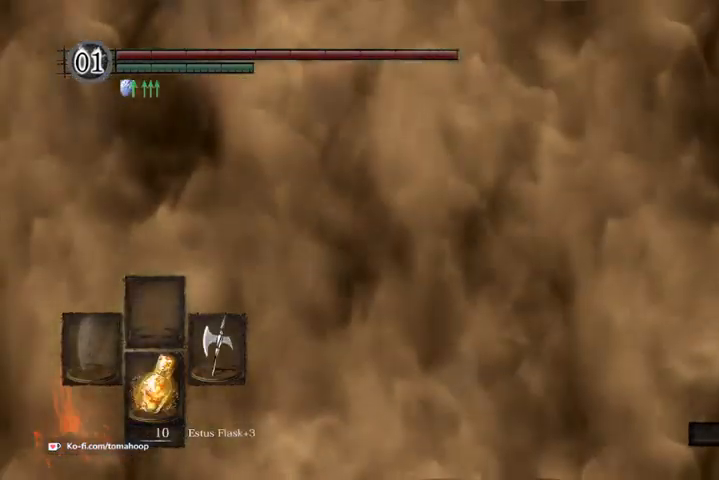
{"buttons": [], "left_stick": "up", "right_stick": "center", "events": [[67, "right_stick", "right"], [233, "left_stick", "up"], [433, "right_stick", "center"]]}
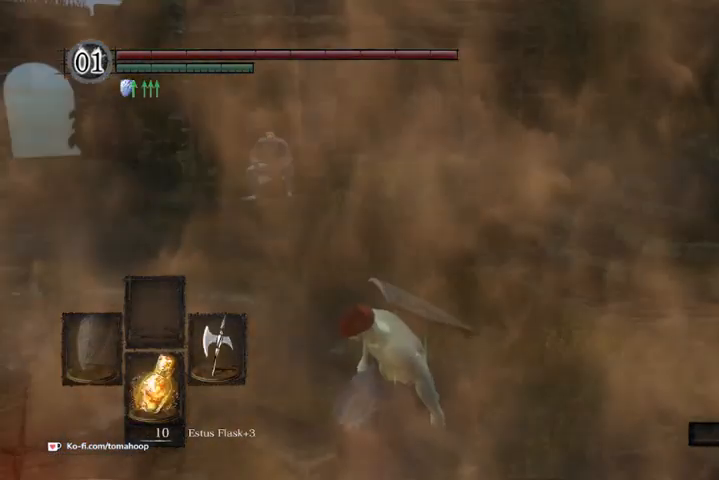
{"buttons": ["B"], "left_stick": "up", "right_stick": "up-right", "events": [[233, "B", "down"], [267, "right_stick", "up"], [367, "right_stick", "up-right"]]}
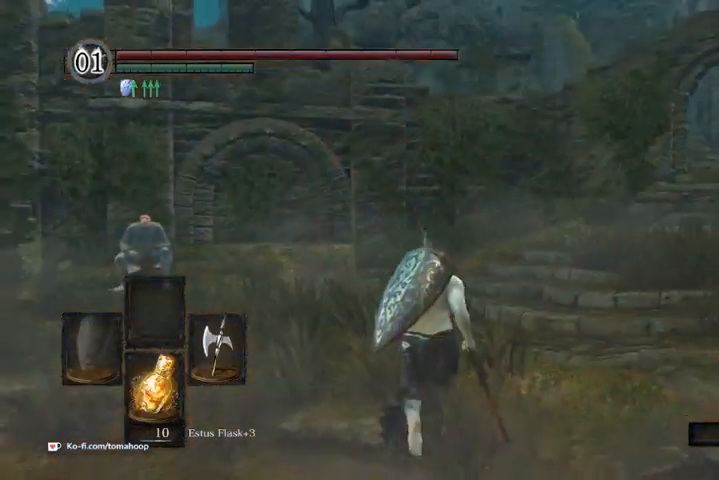
{"buttons": ["B"], "left_stick": "up", "right_stick": "center", "events": [[100, "right_stick", "center"], [200, "right_stick", "right"], [400, "right_stick", "down-right"], [500, "right_stick", "center"]]}
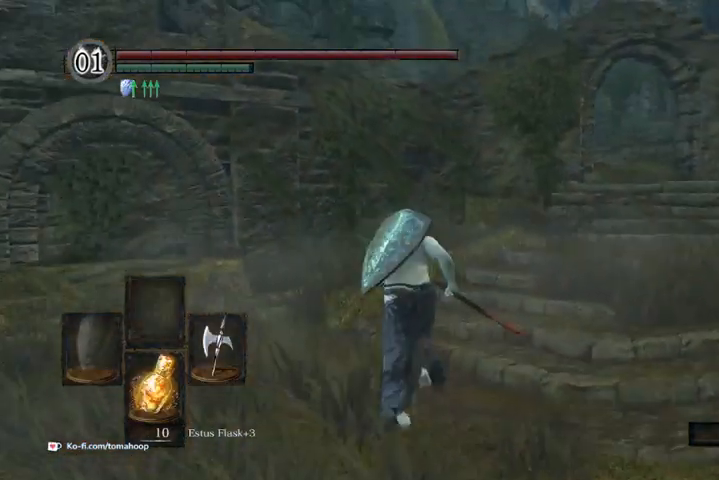
{"buttons": ["B"], "left_stick": "up", "right_stick": "center", "events": [[100, "right_stick", "right"], [300, "right_stick", "down-right"], [400, "right_stick", "center"]]}
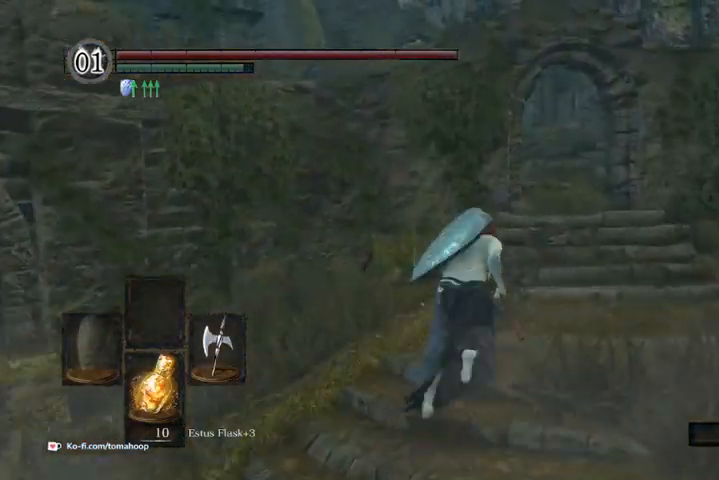
{"buttons": ["B"], "left_stick": "up", "right_stick": "down-left", "events": [[67, "right_stick", "down-left"]]}
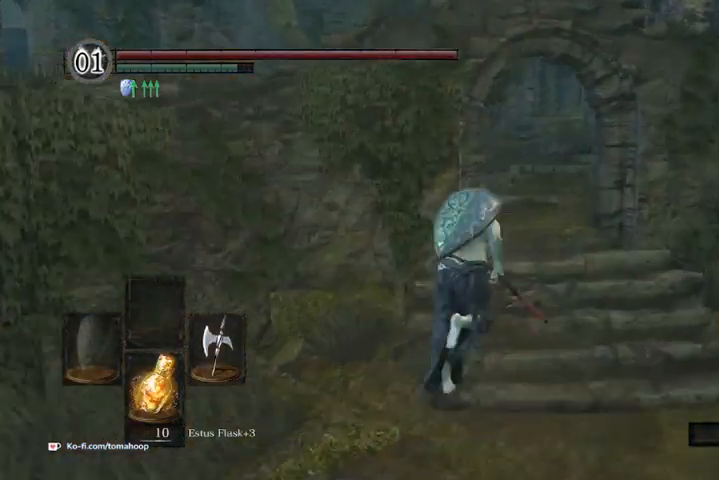
{"buttons": ["B"], "left_stick": "up", "right_stick": "down-left", "events": []}
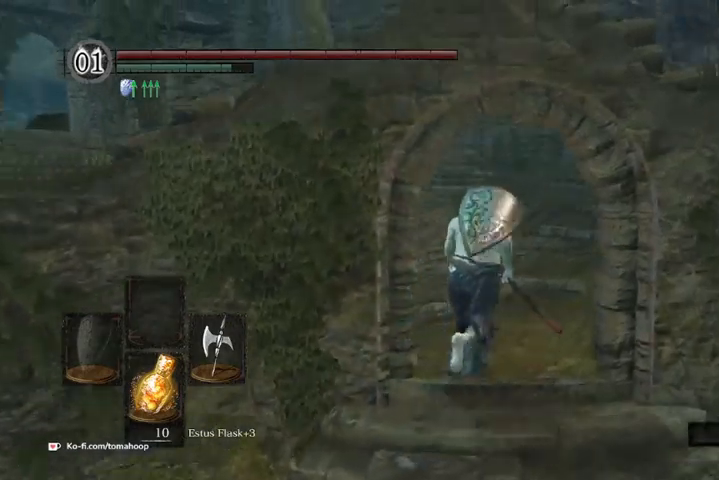
{"buttons": ["B"], "left_stick": "up", "right_stick": "center", "events": [[67, "right_stick", "left"], [433, "right_stick", "center"]]}